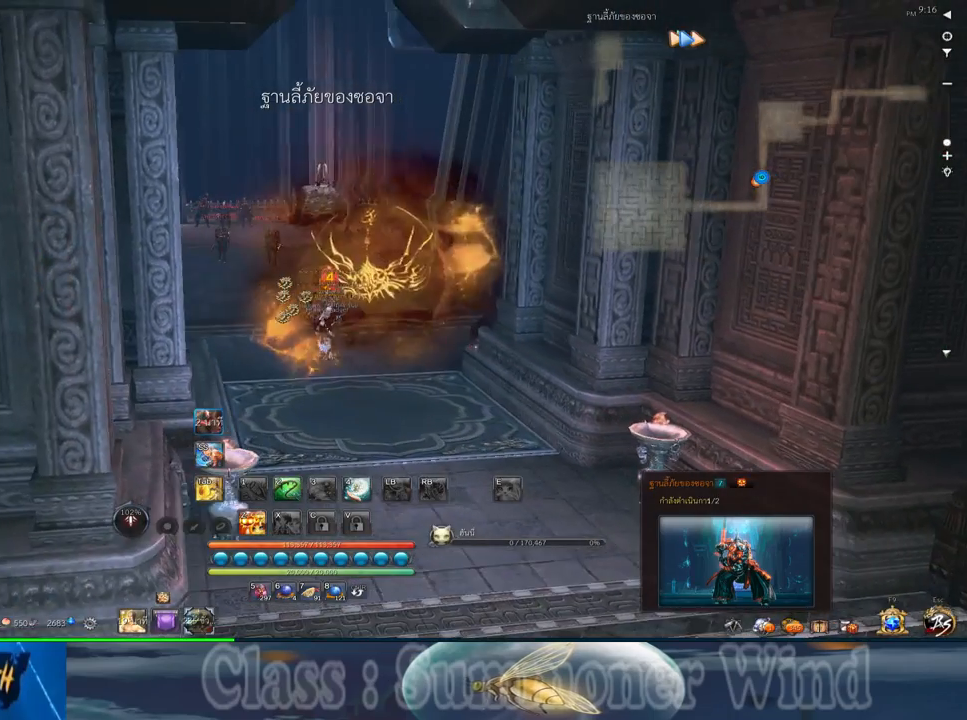
Gameplay with keyboard and mouse; each line is a JSON object with the keys and mouse buttons held at the frame after it. "events" lists presses ("down") and releases ("up") of "1", "2", "3", "4", "5", "a", "alt", "c", "ctrl", "d", "e", "f", "q", "r", "s", "shift", "space", "tab", "v", "w", "x", "z", "mouse_left", "mouse_middle", "mouse_right", "mouse_wheel_up" and "mouse_wheel_down" between this image and that frame as [ms after this image, input, new state], when the widget could be followed in between. "mouse_left", "mouse_middle", "mouse_right", "mouse_wheel_up", "mouse_wheel_down" = the "left", "middle", "right", "wheel_up", "wheel_down" buttons of the "mouse" list. No other keys are recorded. Not read: mouse_move.
{"keys": [], "mouse": [], "events": [[233, "tab", "down"], [333, "tab", "up"]]}
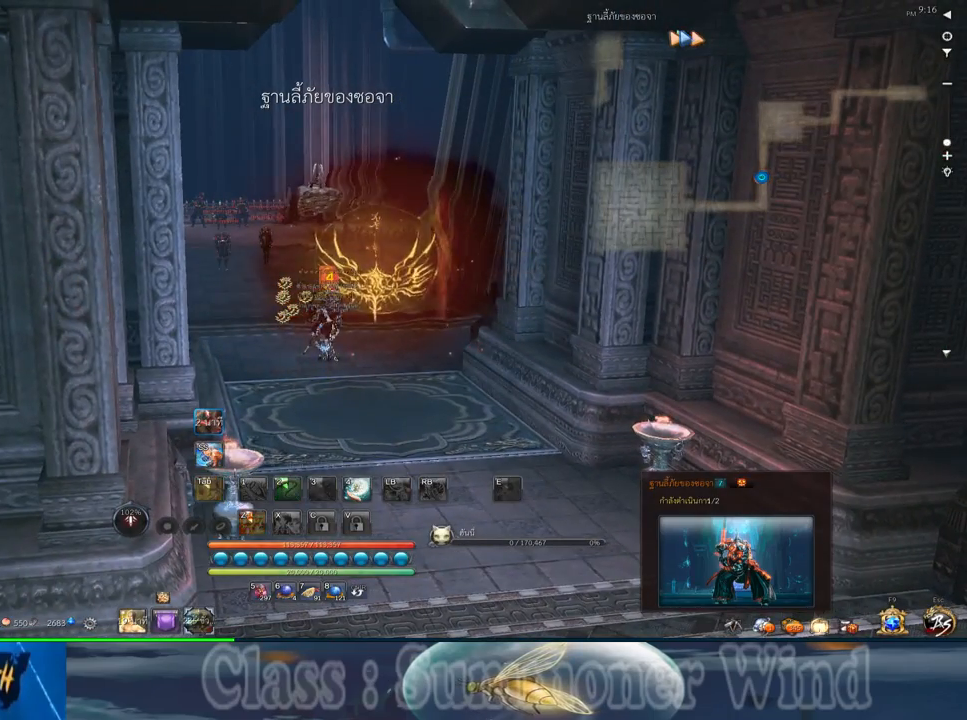
{"keys": [], "mouse": [], "events": [[233, "mouse_middle", "down"], [417, "mouse_middle", "up"]]}
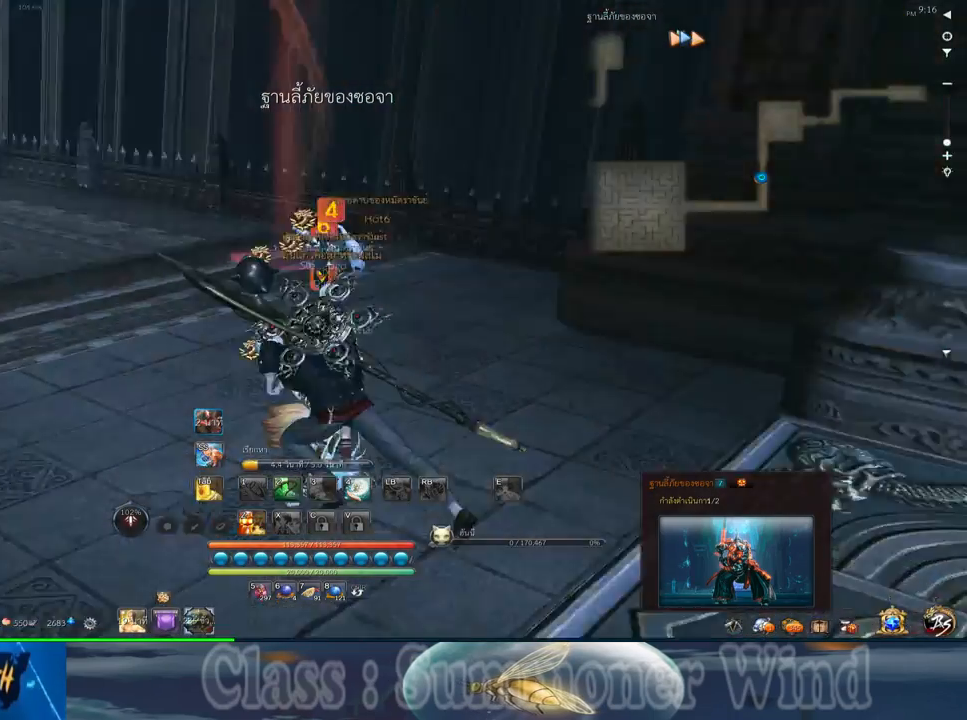
{"keys": [], "mouse": [], "events": []}
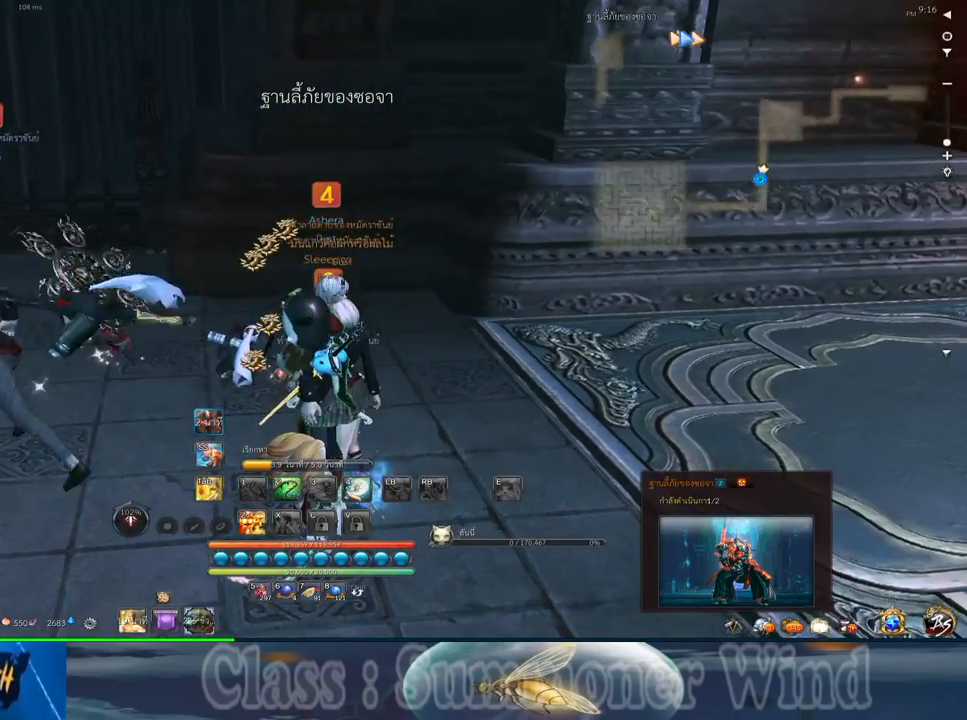
{"keys": [], "mouse": [], "events": []}
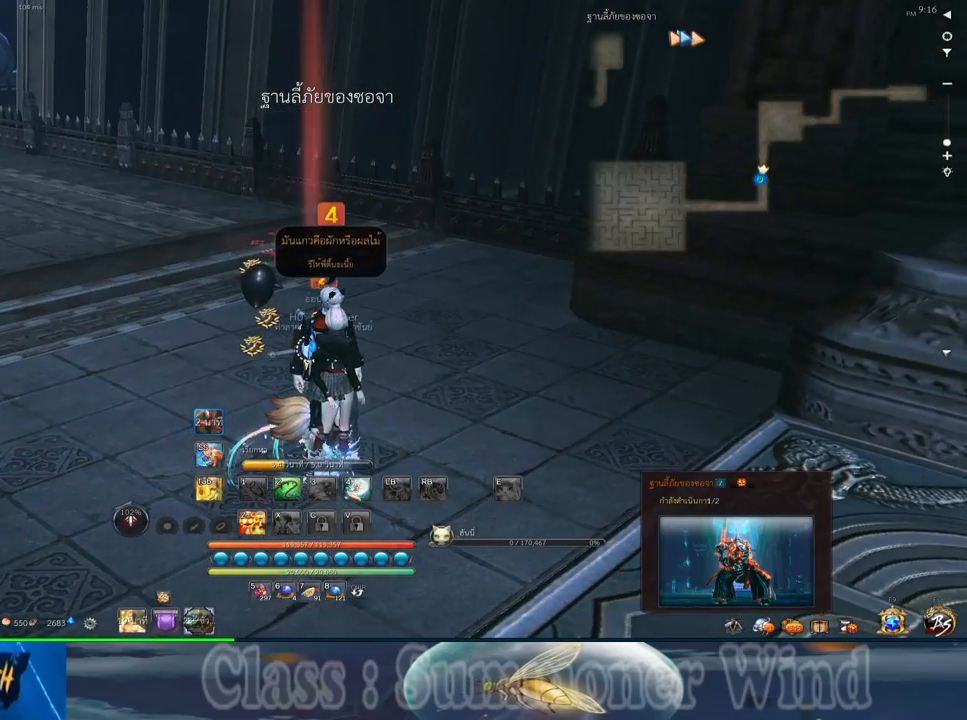
{"keys": [], "mouse": [], "events": []}
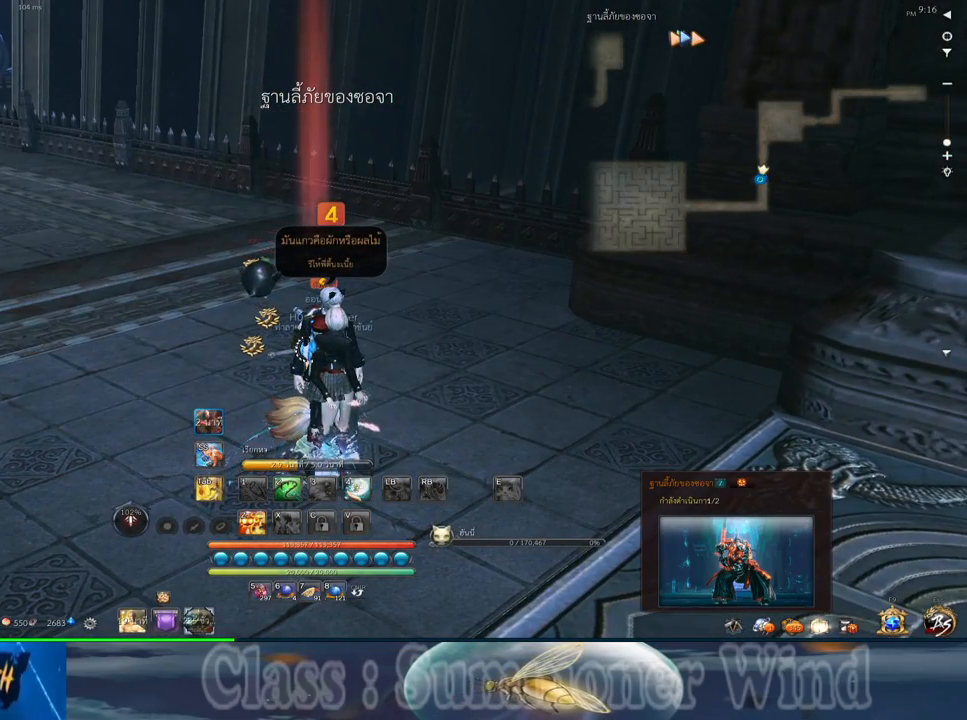
{"keys": [], "mouse": [], "events": []}
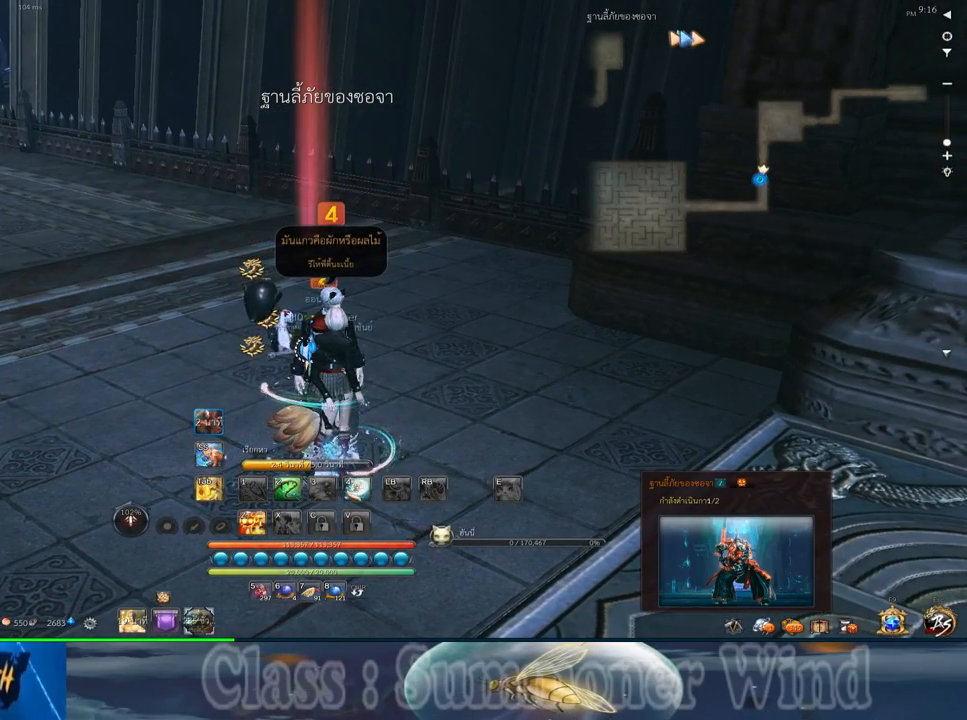
{"keys": [], "mouse": [], "events": []}
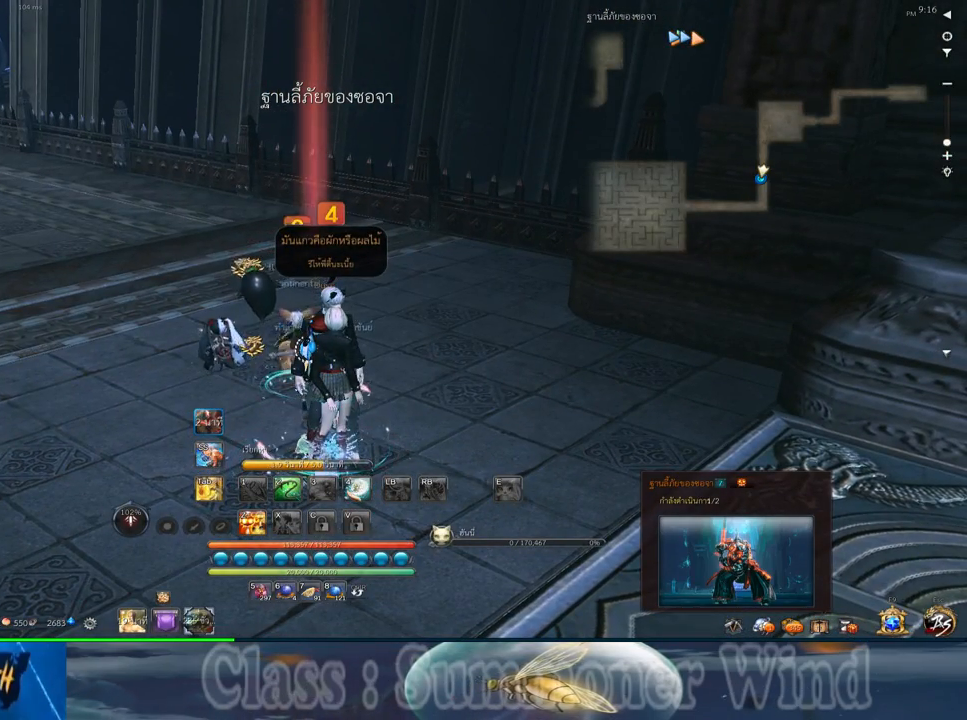
{"keys": [], "mouse": [], "events": []}
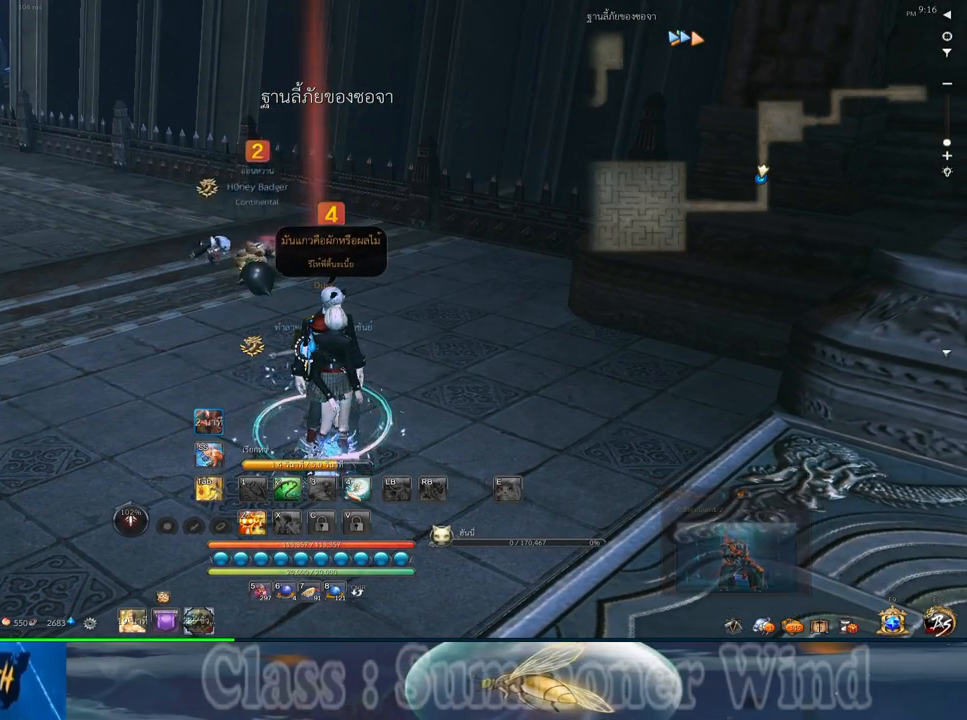
{"keys": [], "mouse": [], "events": []}
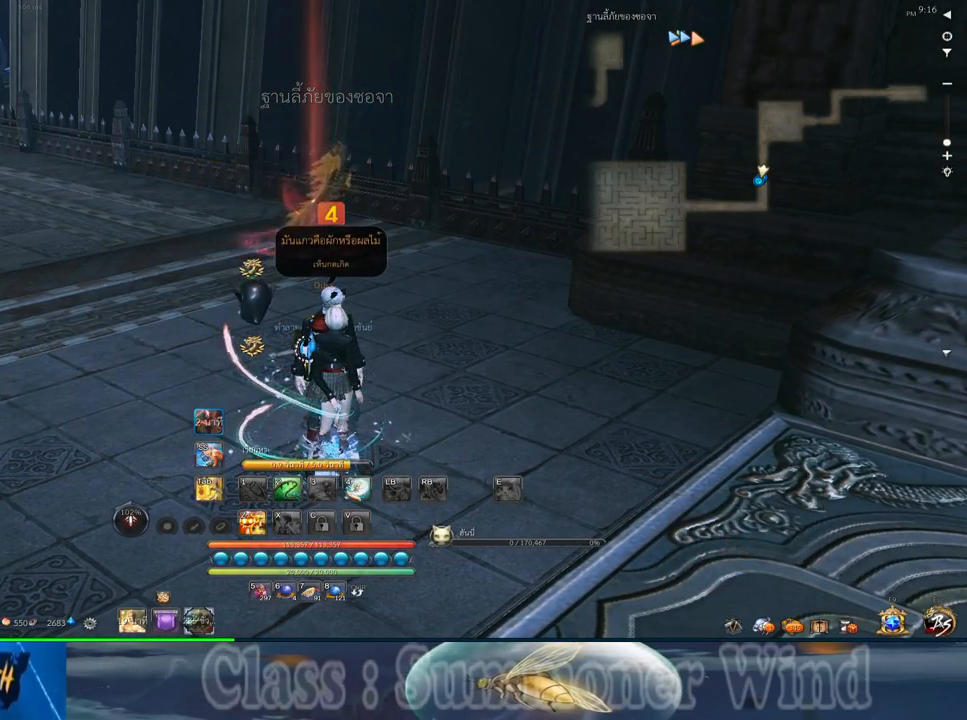
{"keys": [], "mouse": [], "events": []}
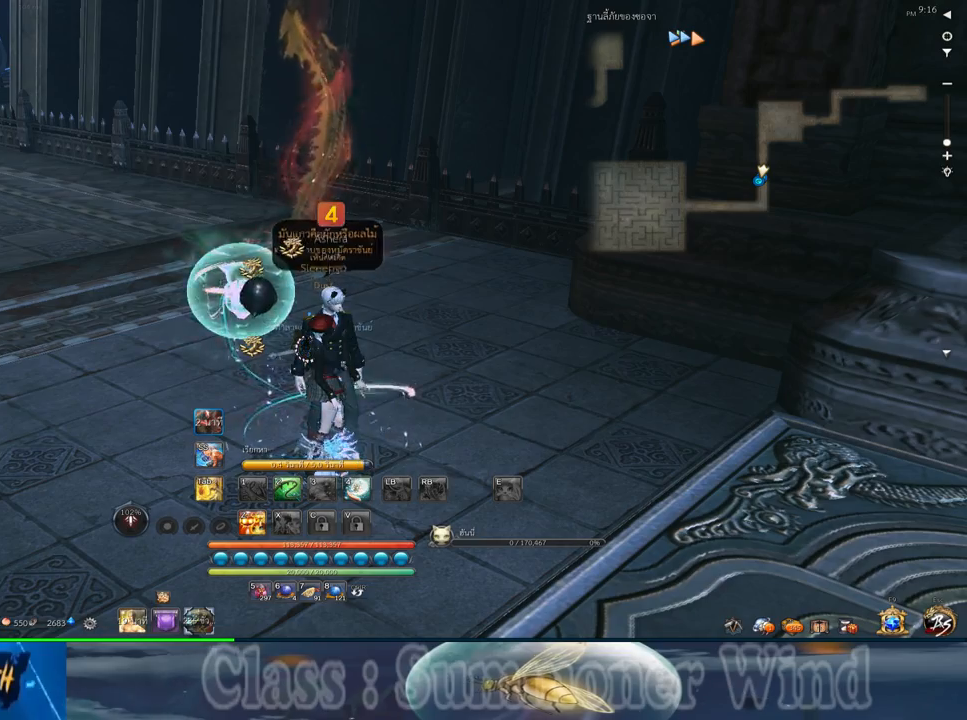
{"keys": [], "mouse": [], "events": []}
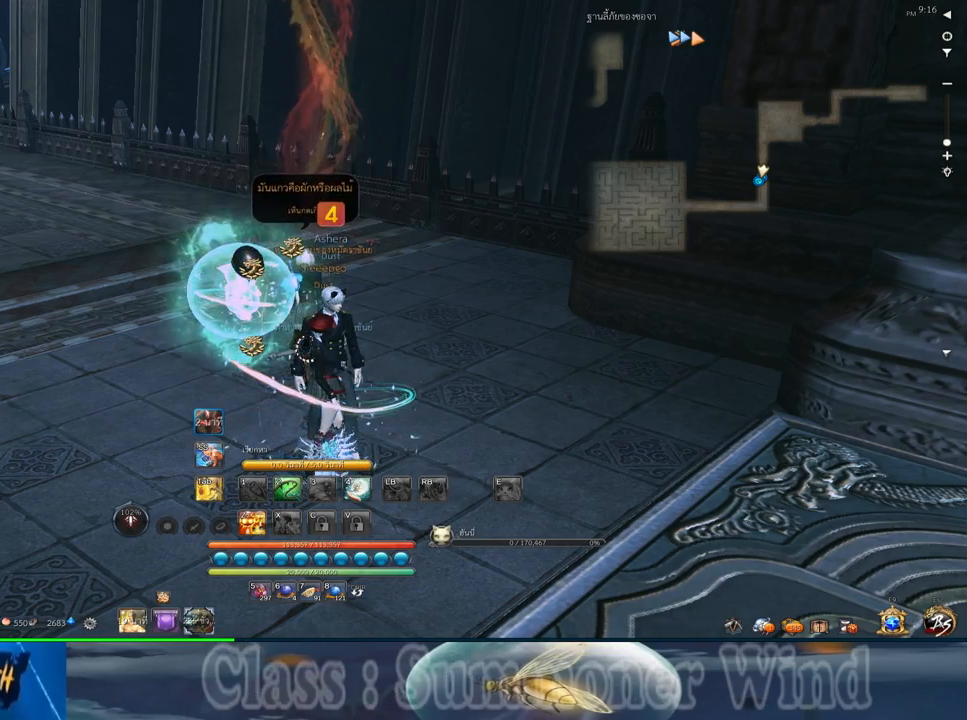
{"keys": ["a", "w"], "mouse": [], "events": [[100, "a", "down"], [100, "w", "down"]]}
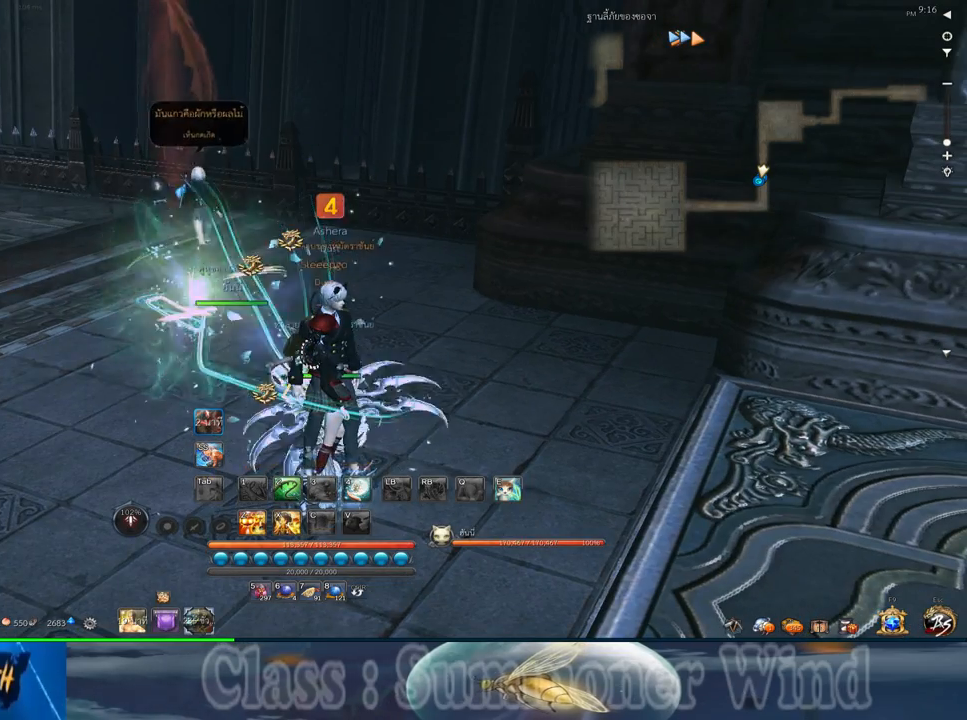
{"keys": ["w"], "mouse": [], "events": [[217, "a", "up"]]}
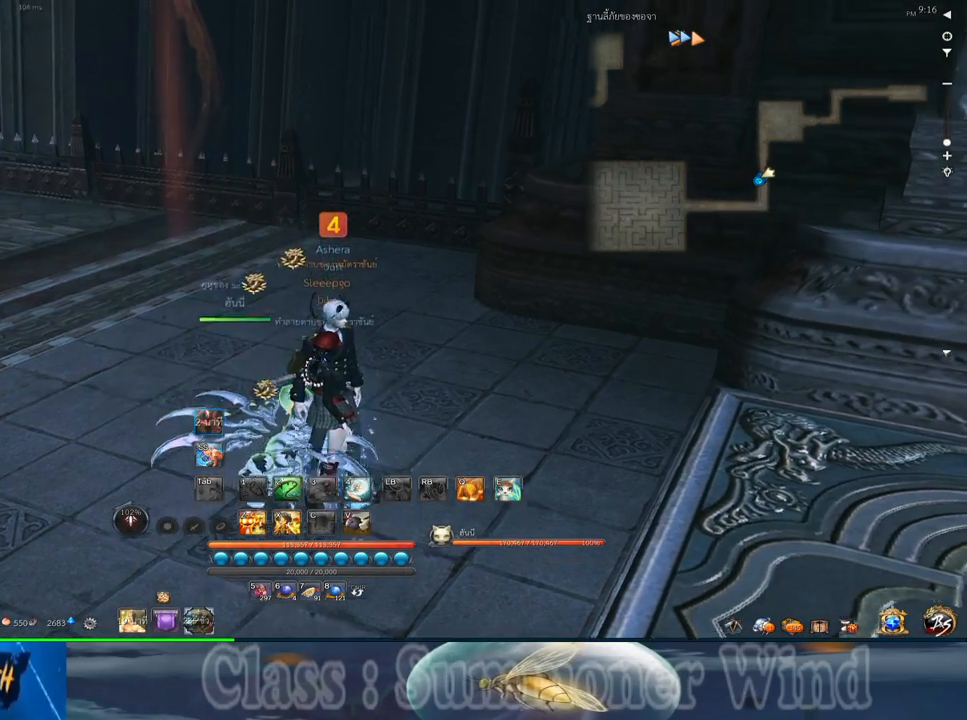
{"keys": ["a", "w"], "mouse": [], "events": [[367, "a", "down"]]}
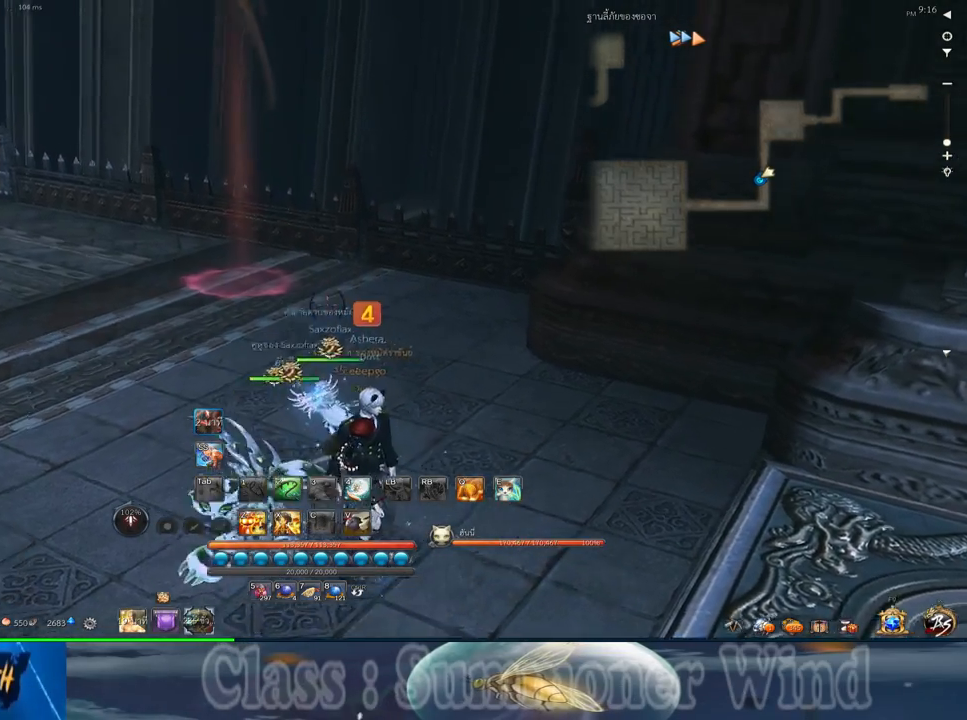
{"keys": ["w"], "mouse": [], "events": [[183, "a", "up"]]}
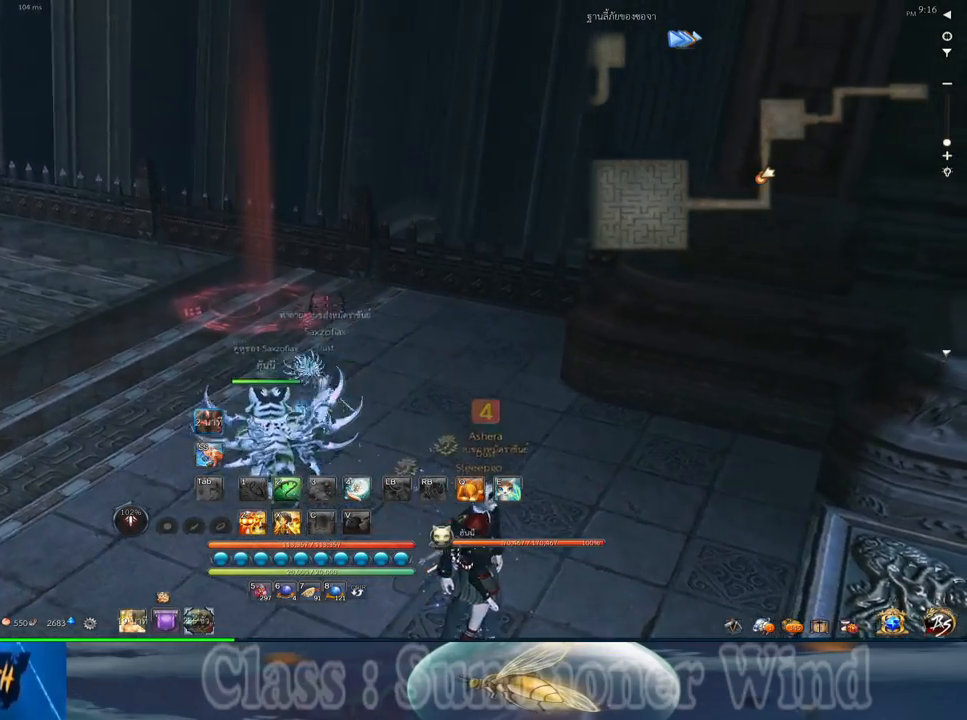
{"keys": ["w"], "mouse": [], "events": [[100, "a", "down"], [250, "a", "up"], [350, "shift", "down"], [483, "shift", "up"]]}
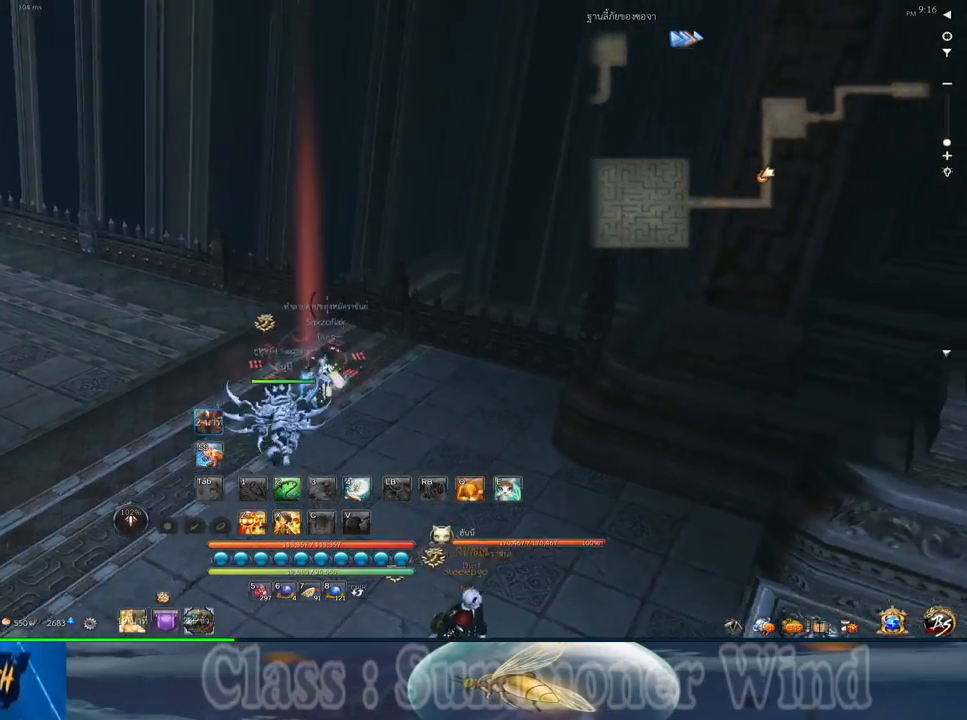
{"keys": ["f"], "mouse": [], "events": [[267, "w", "up"], [333, "f", "down"], [400, "f", "up"], [500, "f", "down"]]}
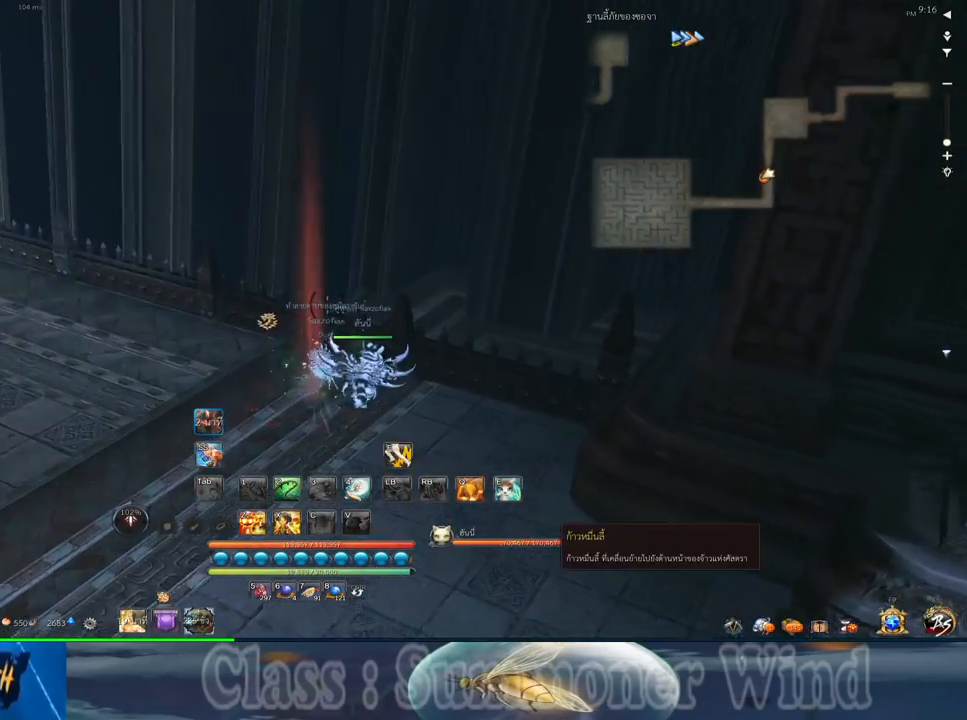
{"keys": [], "mouse": [], "events": [[67, "f", "up"], [167, "f", "down"], [250, "f", "up"], [333, "f", "down"], [383, "f", "up"]]}